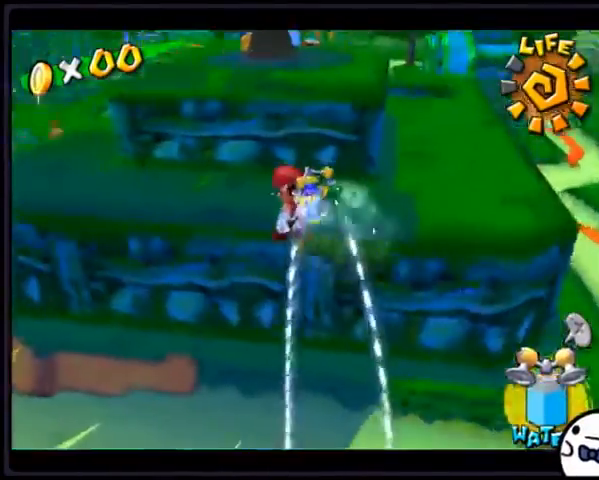
Gameplay with a controller (Nintendo layout); each line is a JSON object with the inputs held at the frame after it. "events" lists button and stick changes between this image and that frame as [ms after this image, input, new state], when the widget could be followed in between. Not read: L3 R3.
{"buttons": ["R1", "DPAD_LEFT"], "events": []}
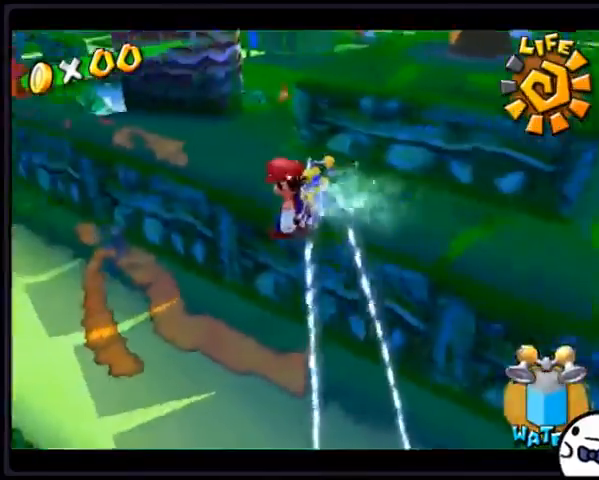
{"buttons": ["R1", "DPAD_RIGHT"], "events": [[134, "DPAD_LEFT", "up"], [401, "DPAD_RIGHT", "down"]]}
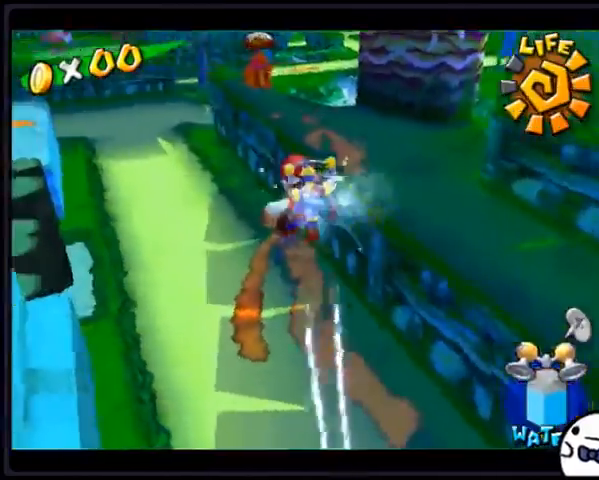
{"buttons": ["X"], "events": [[200, "DPAD_RIGHT", "up"], [267, "R1", "up"], [300, "DPAD_UP", "down"], [300, "X", "down"], [433, "DPAD_UP", "up"]]}
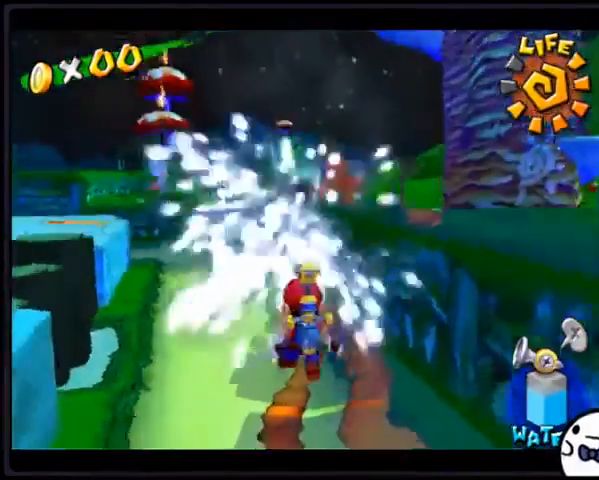
{"buttons": ["A", "R1"], "events": [[34, "X", "up"], [100, "A", "down"], [200, "R1", "down"], [300, "A", "up"], [334, "R1", "up"], [401, "A", "down"], [434, "R1", "down"]]}
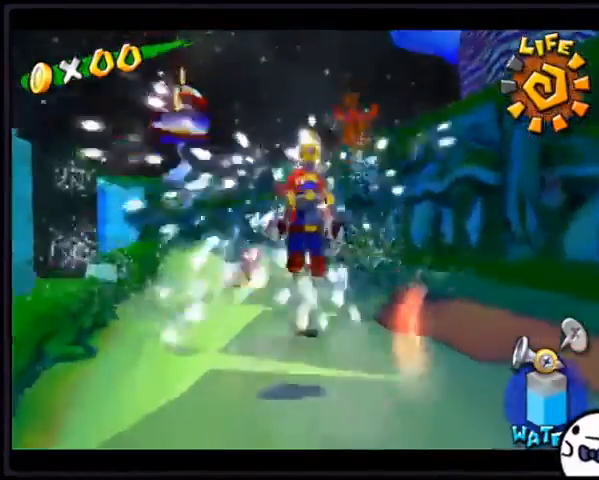
{"buttons": ["A", "R1"], "events": []}
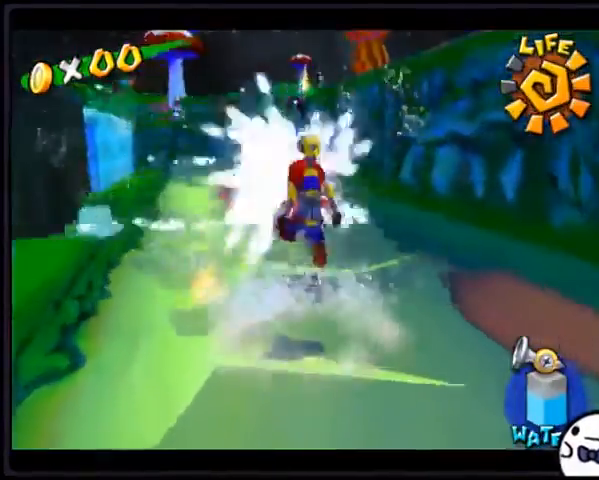
{"buttons": ["A"], "events": [[467, "R1", "up"]]}
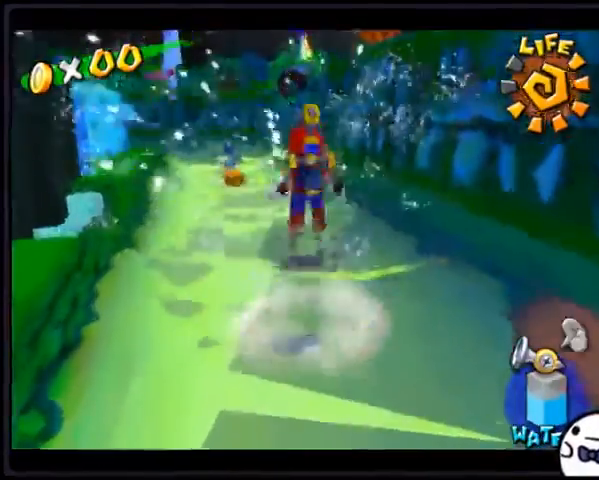
{"buttons": ["A", "R1"], "events": [[100, "R1", "down"]]}
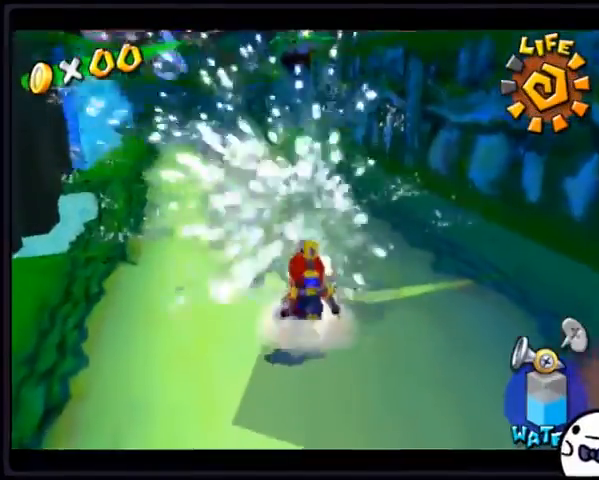
{"buttons": ["R1"], "events": [[100, "A", "up"], [134, "A", "down"], [501, "A", "up"]]}
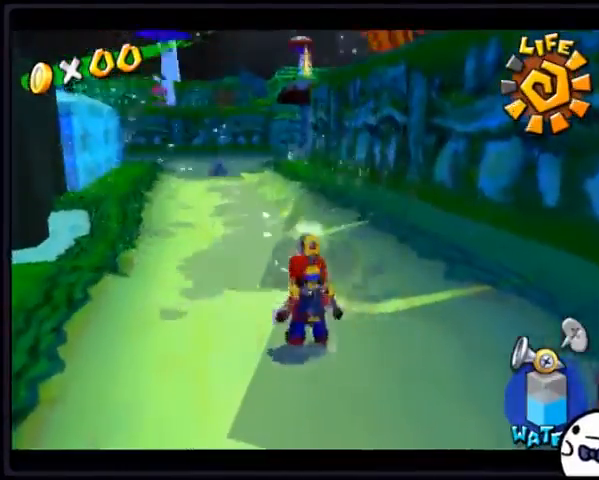
{"buttons": ["A", "DPAD_UP"], "events": [[33, "A", "down"], [233, "R1", "up"], [267, "DPAD_LEFT", "down"], [333, "DPAD_UP", "down"], [500, "DPAD_LEFT", "up"]]}
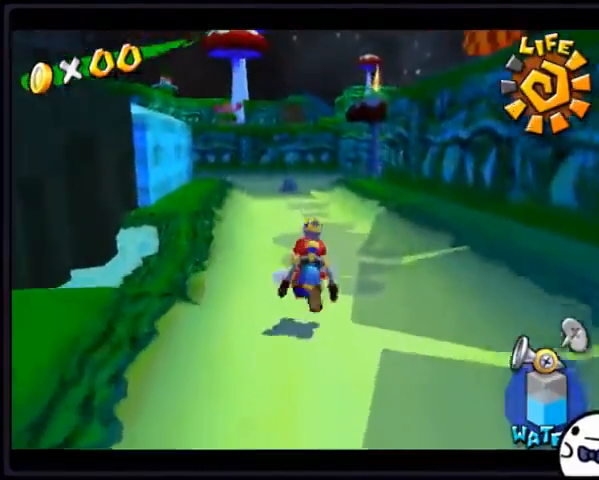
{"buttons": ["DPAD_UP"], "events": [[467, "A", "up"]]}
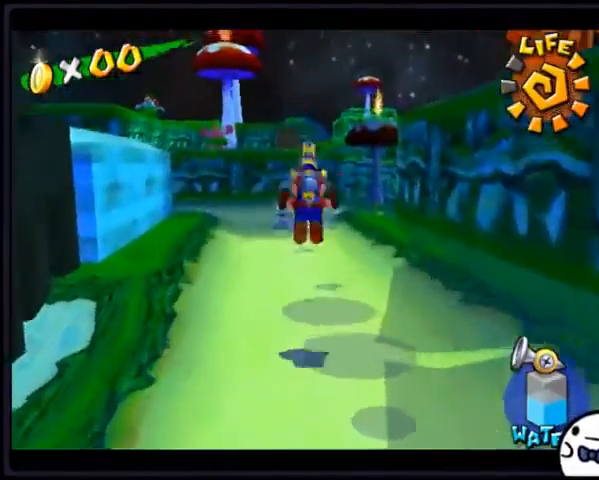
{"buttons": ["A", "DPAD_UP"], "events": [[66, "B", "down"], [433, "B", "up"], [500, "A", "down"]]}
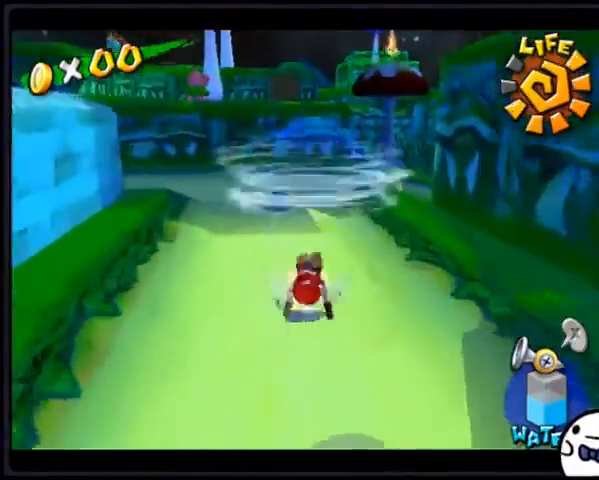
{"buttons": ["A", "DPAD_LEFT"], "events": [[267, "DPAD_UP", "up"], [434, "DPAD_LEFT", "down"]]}
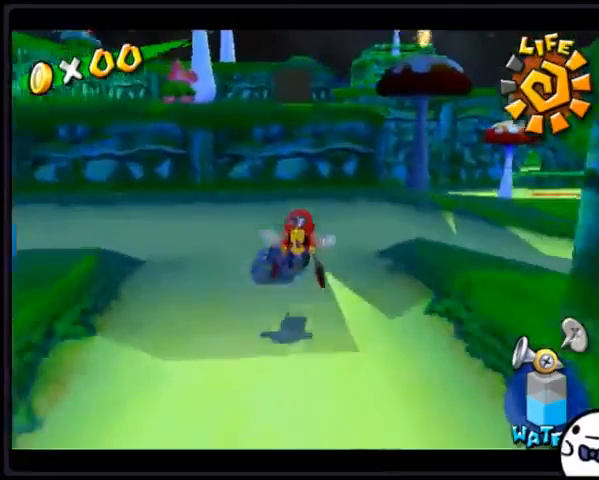
{"buttons": ["DPAD_UP"], "events": [[100, "A", "up"], [200, "DPAD_LEFT", "up"], [267, "DPAD_UP", "down"]]}
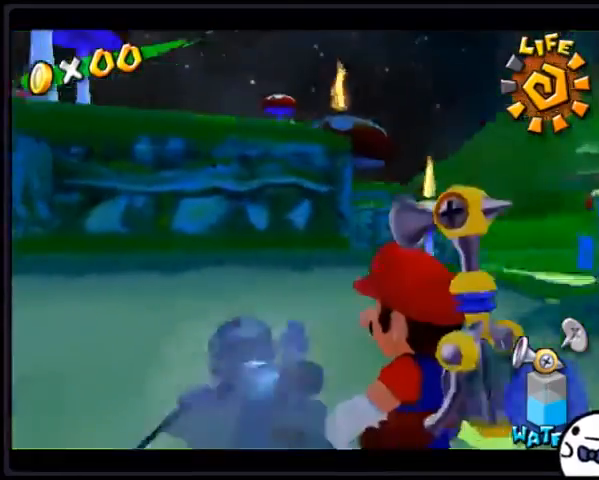
{"buttons": [], "events": [[100, "DPAD_UP", "up"]]}
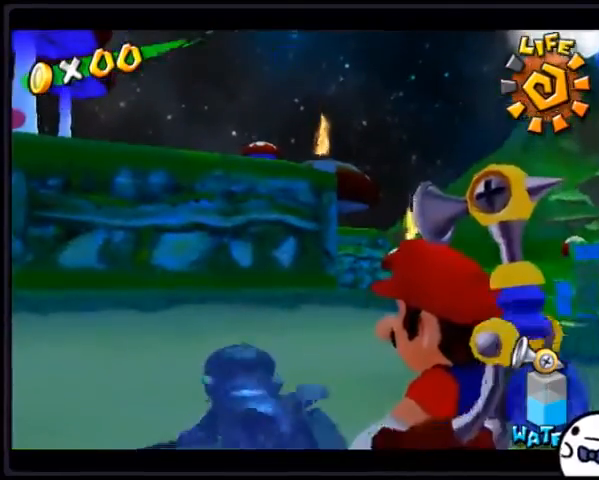
{"buttons": [], "events": [[133, "A", "down"], [433, "A", "up"]]}
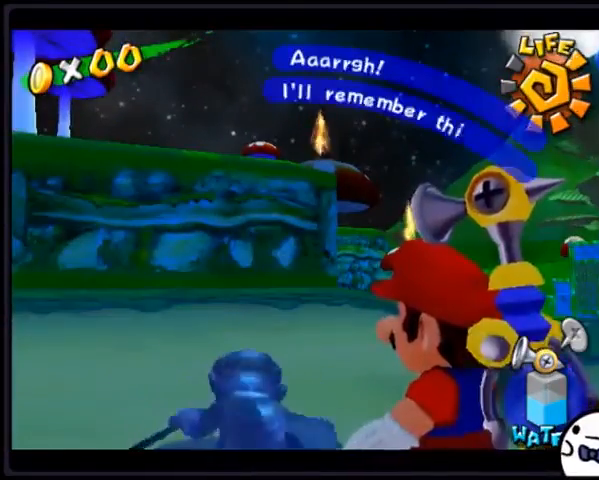
{"buttons": ["A"], "events": [[67, "A", "down"], [234, "A", "up"], [267, "A", "down"]]}
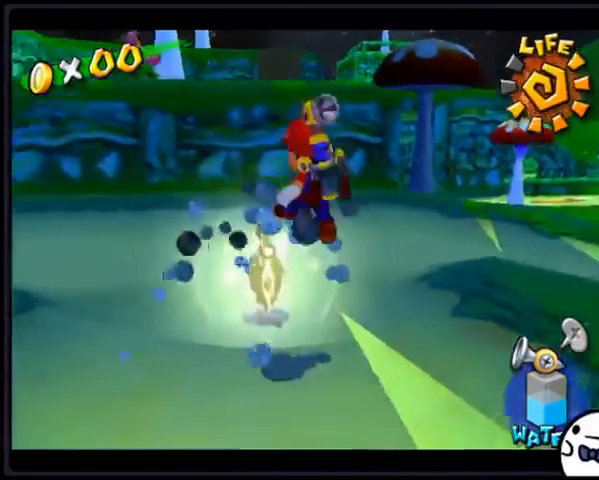
{"buttons": [], "events": [[333, "A", "up"]]}
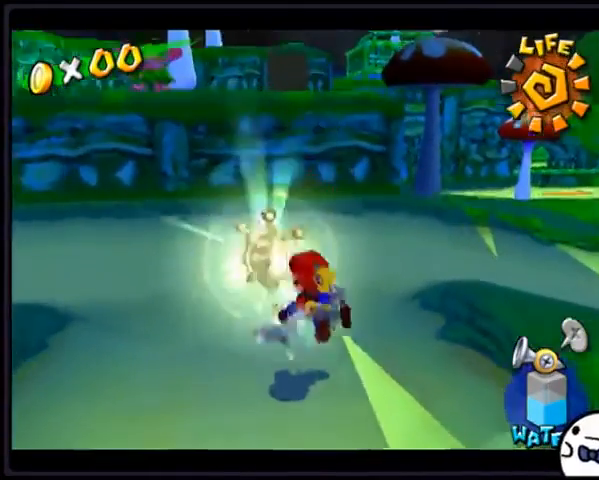
{"buttons": [], "events": []}
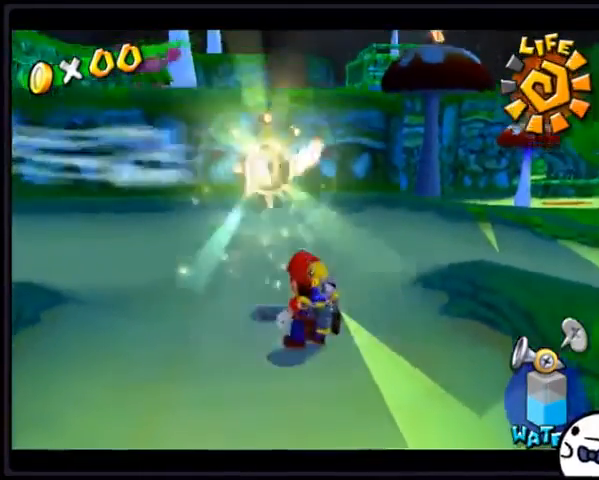
{"buttons": [], "events": [[167, "DPAD_UP", "down"], [467, "DPAD_UP", "up"]]}
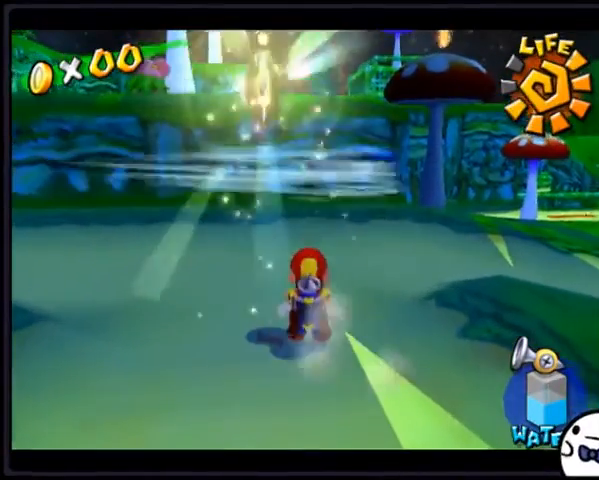
{"buttons": [], "events": []}
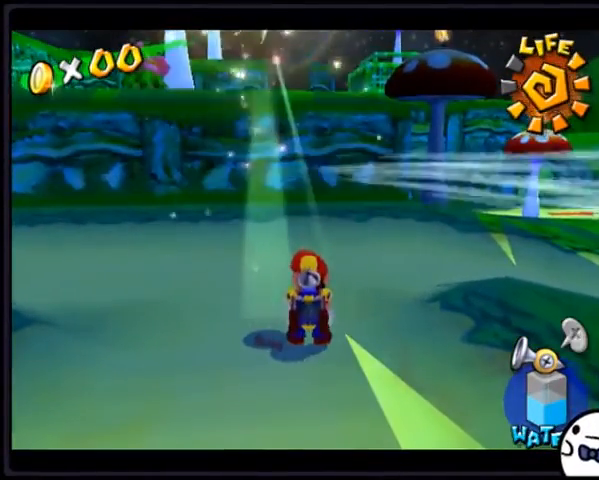
{"buttons": [], "events": []}
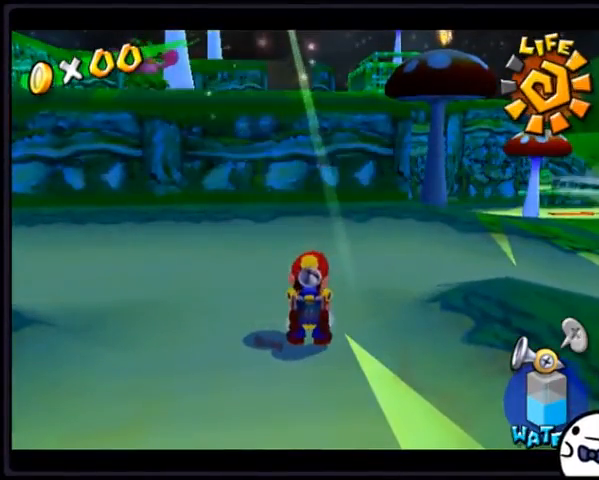
{"buttons": [], "events": []}